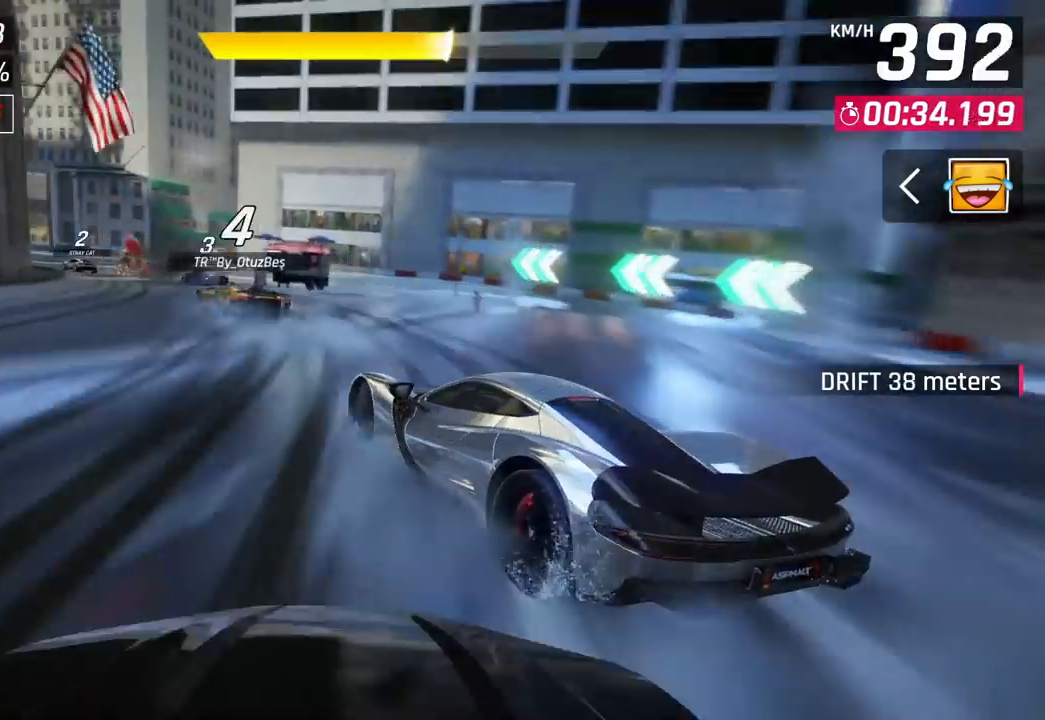
Gameplay with a controller (PlayStation layout); each line is a JSON object with the inputs held at the frame after it. "events" lists button and stick changes between this image and that frame as [ms after this image, input, new state], when the widget could be followed in between.
{"buttons": [], "left_stick": "left", "right_stick": "center", "events": []}
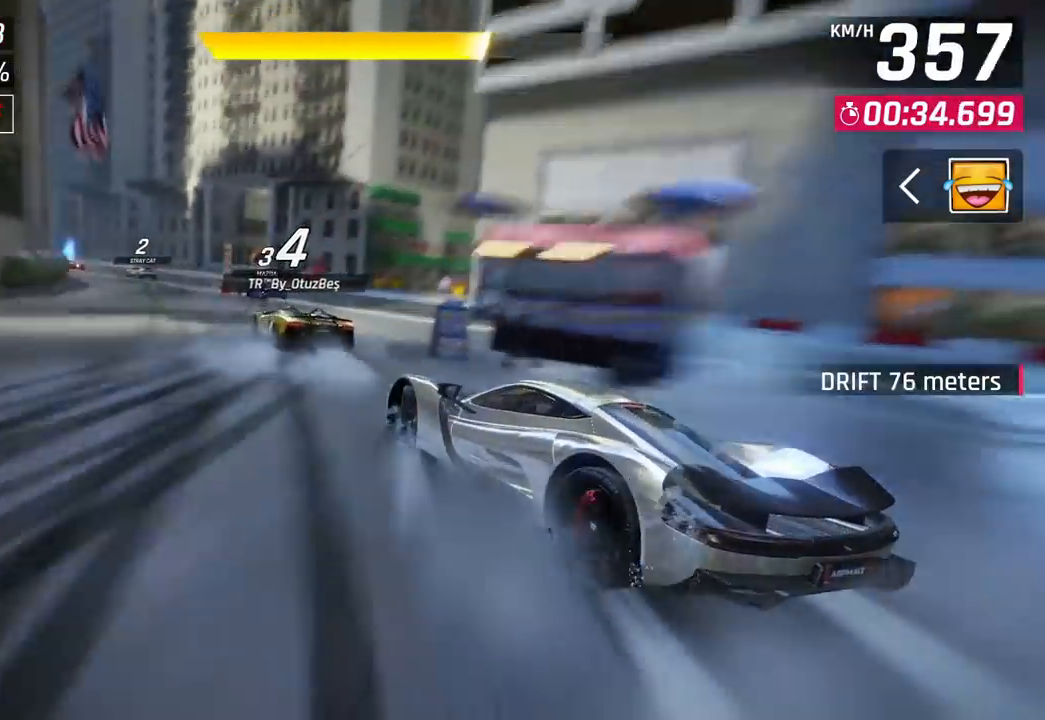
{"buttons": [], "left_stick": "left", "right_stick": "center", "events": []}
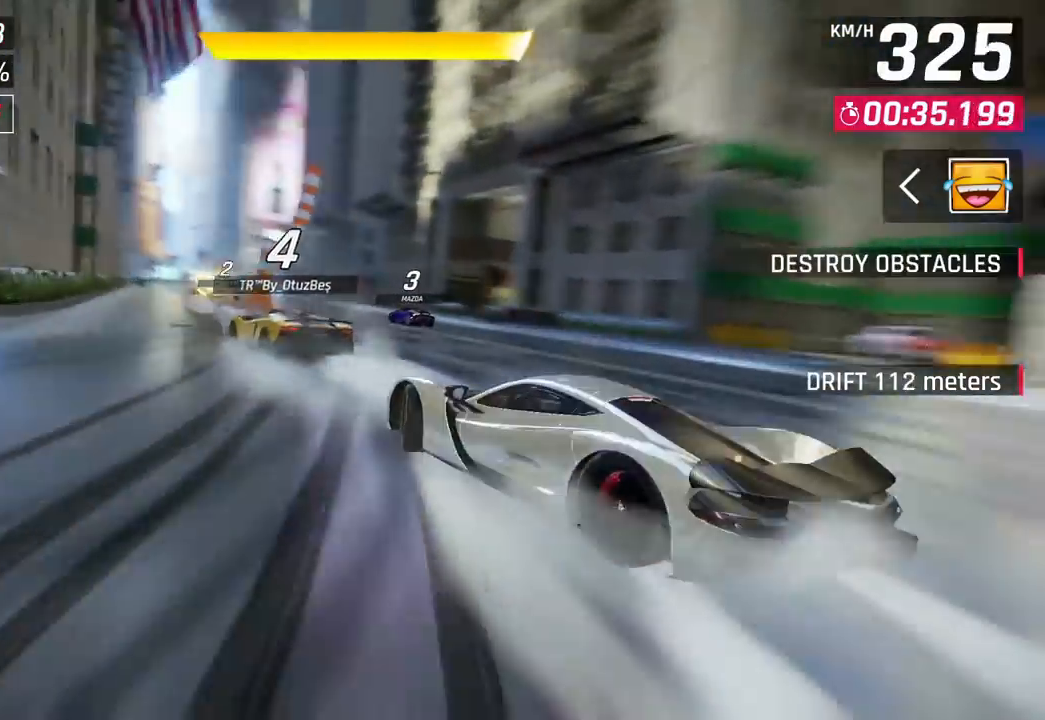
{"buttons": [], "left_stick": "center", "right_stick": "center", "events": [[317, "CROSS", "down"], [317, "left_stick", "center"], [367, "CROSS", "up"]]}
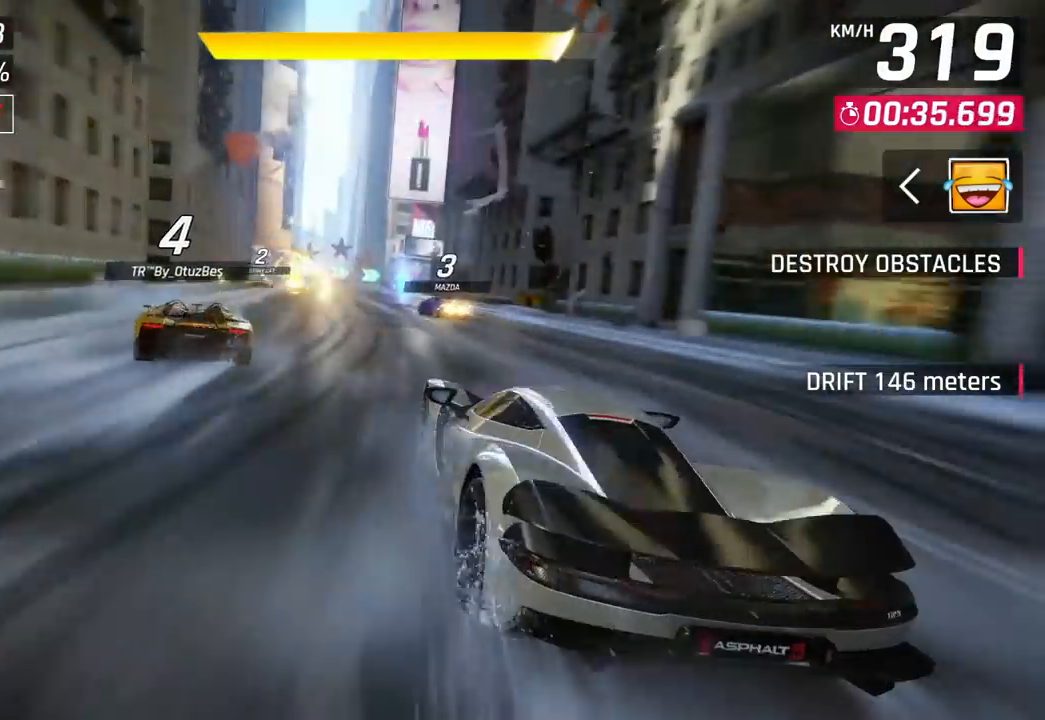
{"buttons": [], "left_stick": "center", "right_stick": "center", "events": []}
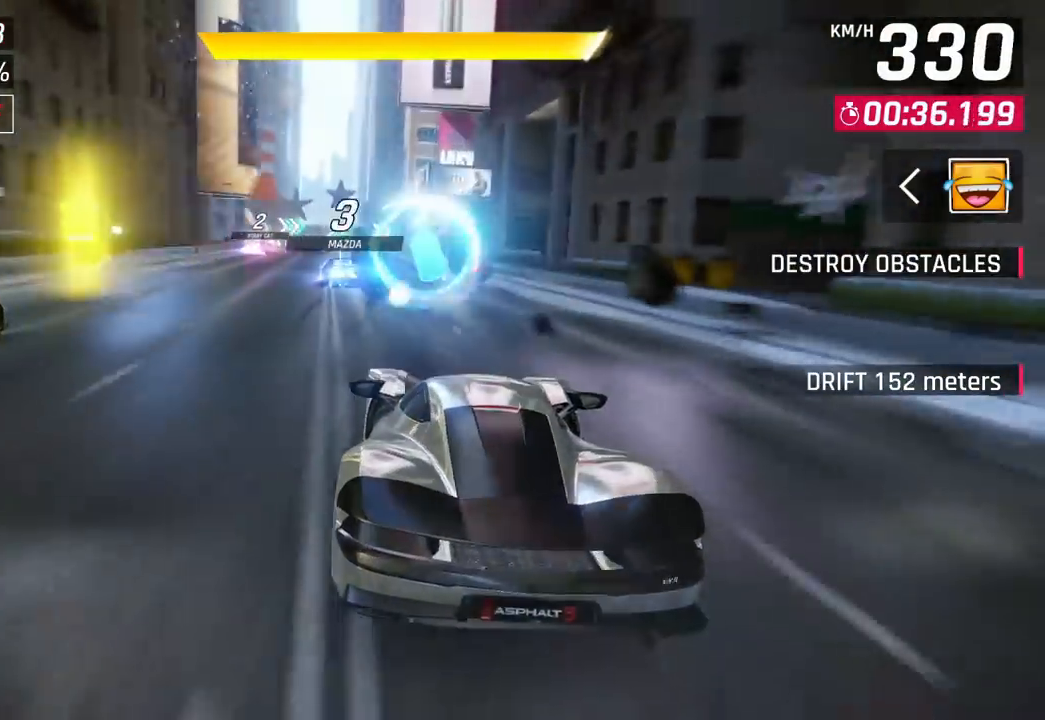
{"buttons": [], "left_stick": "center", "right_stick": "center", "events": []}
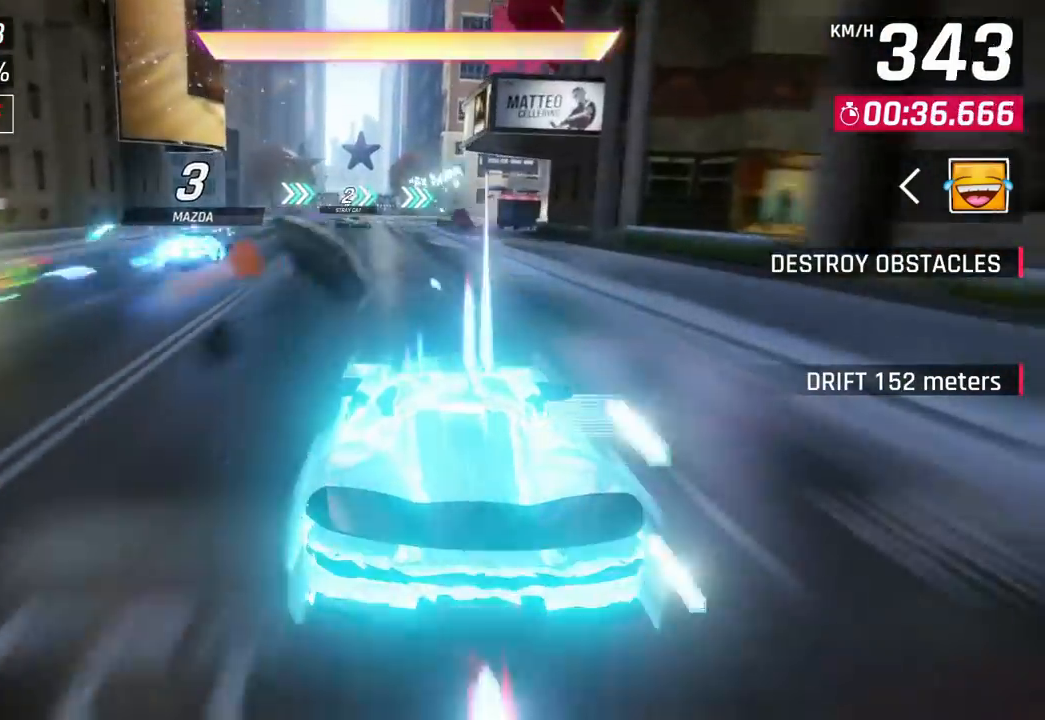
{"buttons": [], "left_stick": "right", "right_stick": "center", "events": [[150, "CROSS", "down"], [183, "CROSS", "up"], [200, "left_stick", "right"]]}
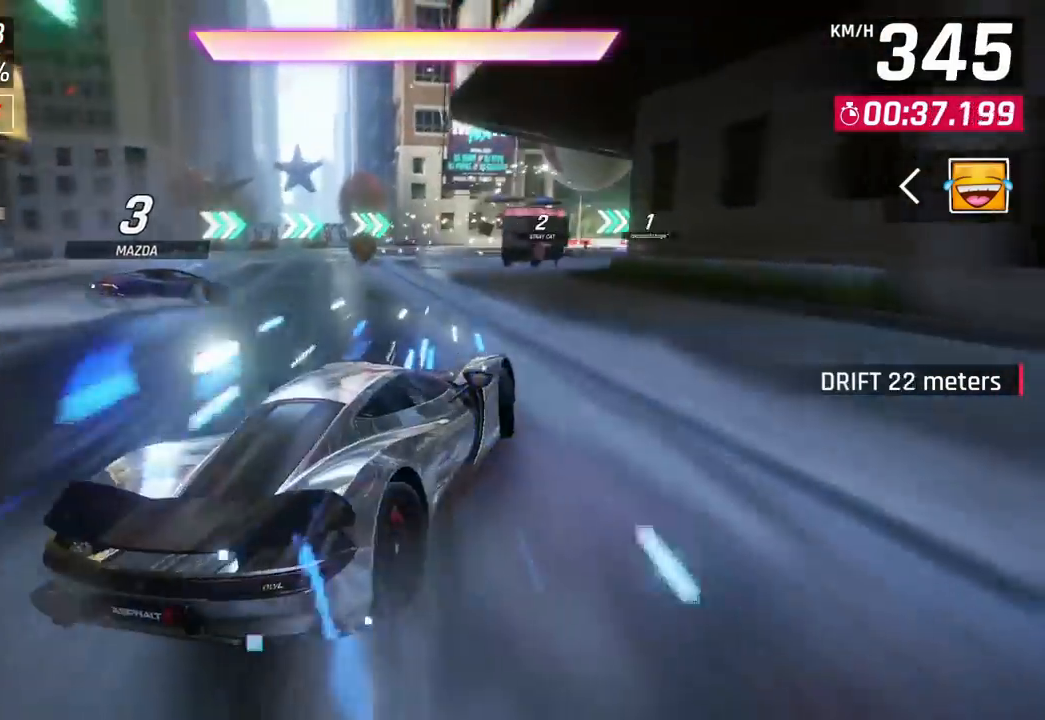
{"buttons": [], "left_stick": "right", "right_stick": "center", "events": []}
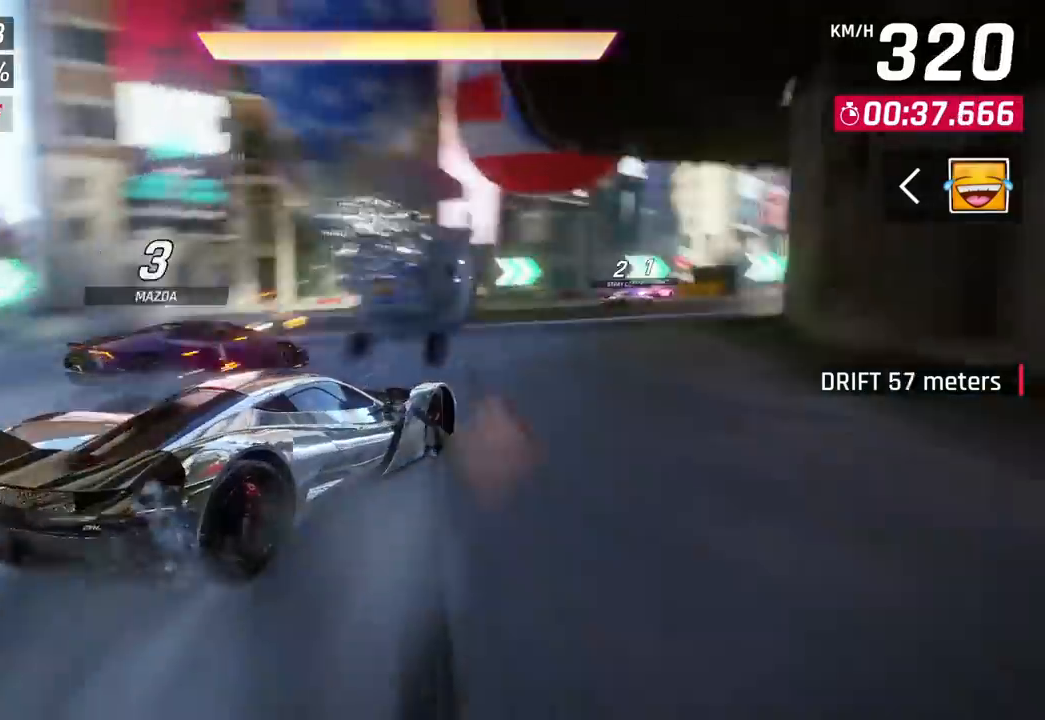
{"buttons": [], "left_stick": "right", "right_stick": "center", "events": []}
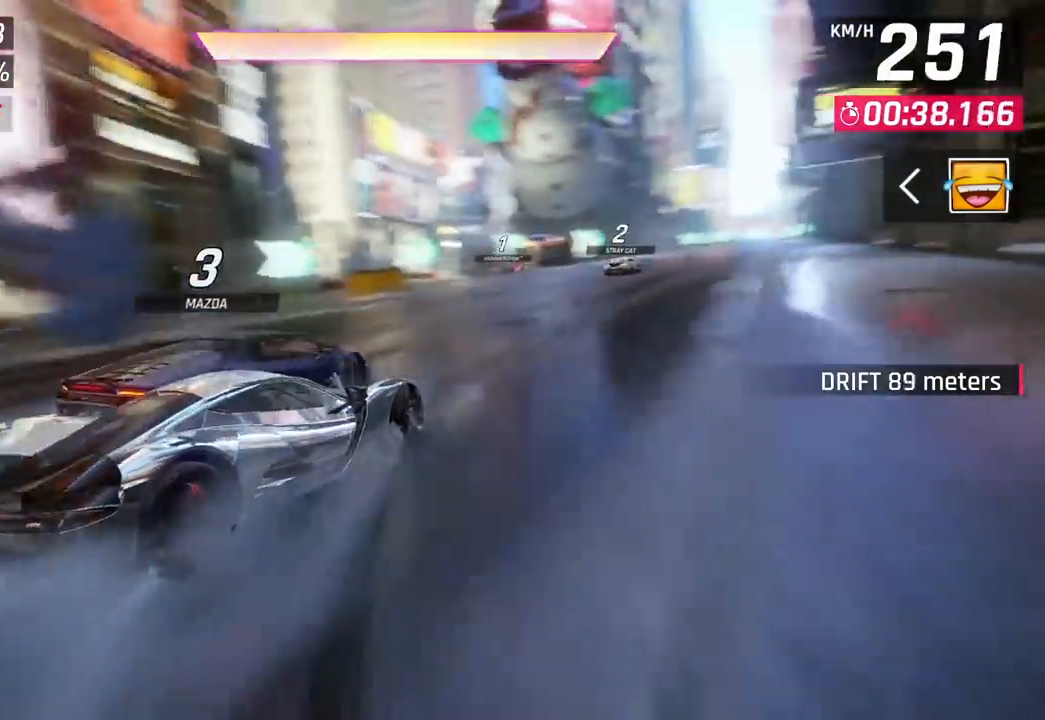
{"buttons": [], "left_stick": "center", "right_stick": "center", "events": [[183, "left_stick", "center"]]}
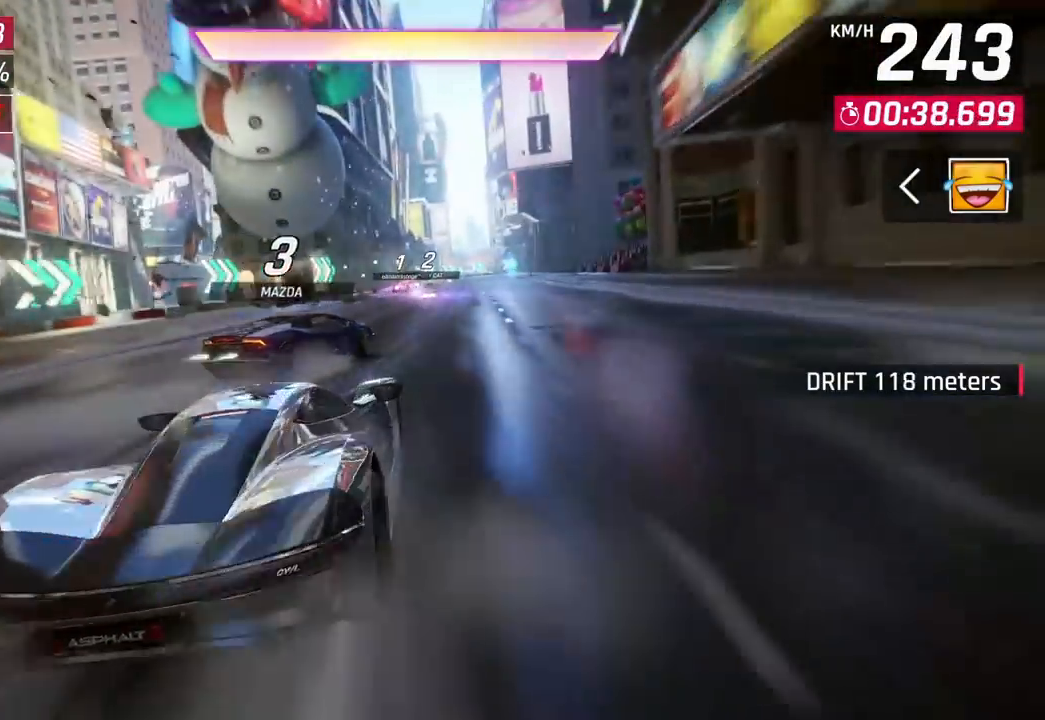
{"buttons": [], "left_stick": "center", "right_stick": "center", "events": [[167, "CIRCLE", "down"], [200, "CIRCLE", "up"], [417, "CIRCLE", "down"], [467, "CIRCLE", "up"]]}
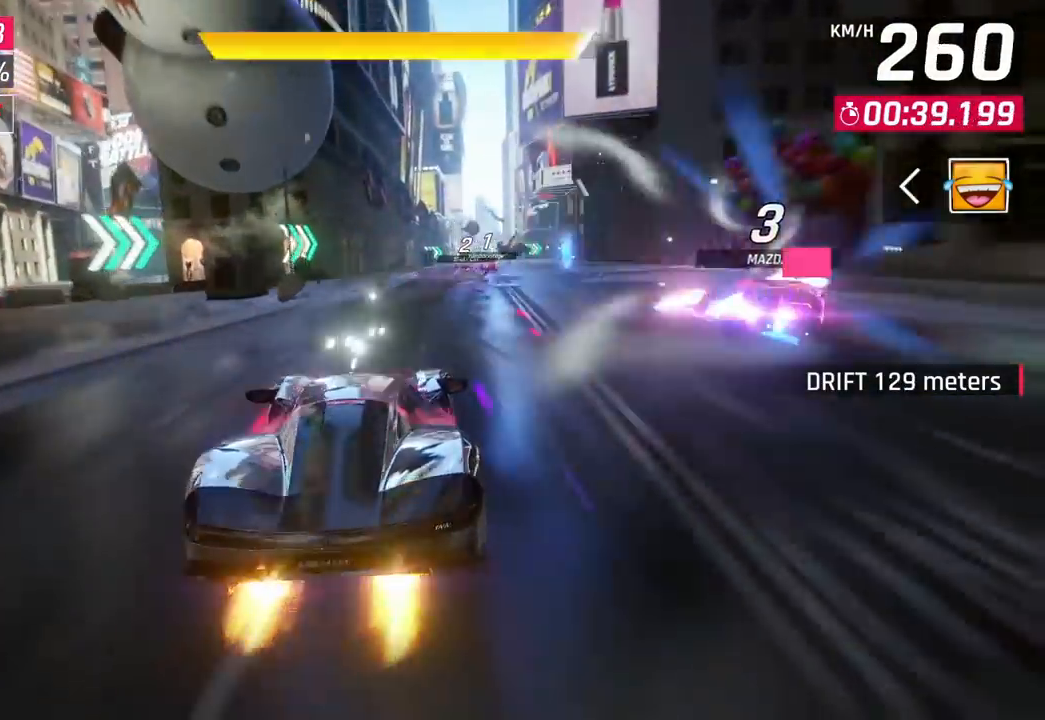
{"buttons": [], "left_stick": "center", "right_stick": "center", "events": []}
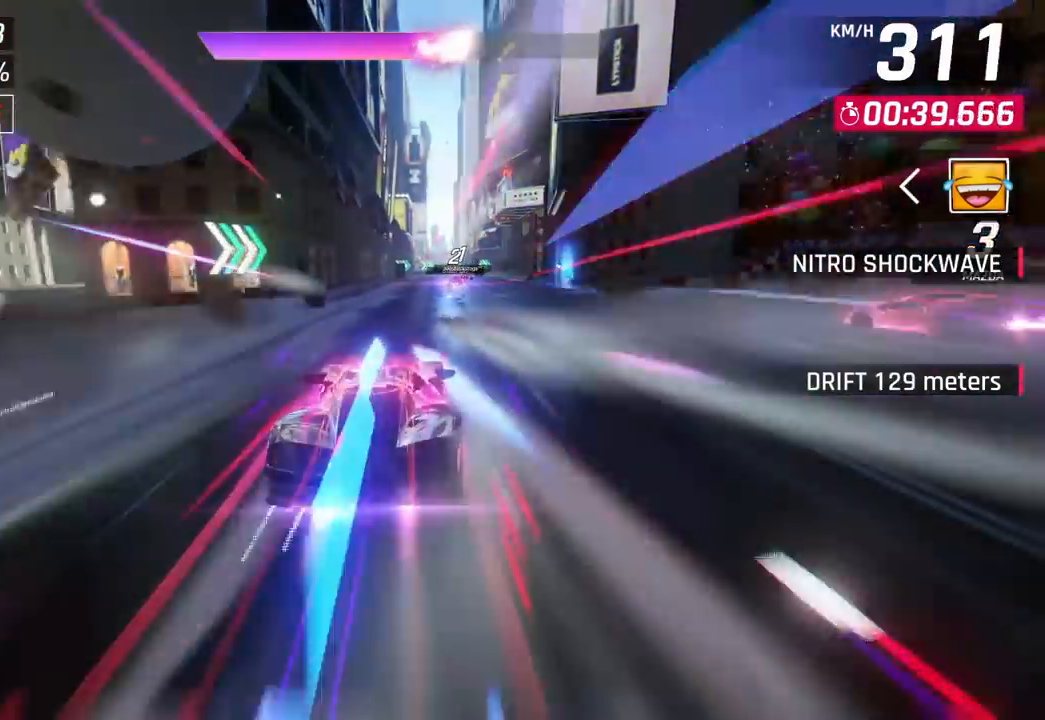
{"buttons": [], "left_stick": "center", "right_stick": "center", "events": [[250, "CROSS", "down"], [283, "CIRCLE", "down"], [283, "CROSS", "up"], [367, "CIRCLE", "up"]]}
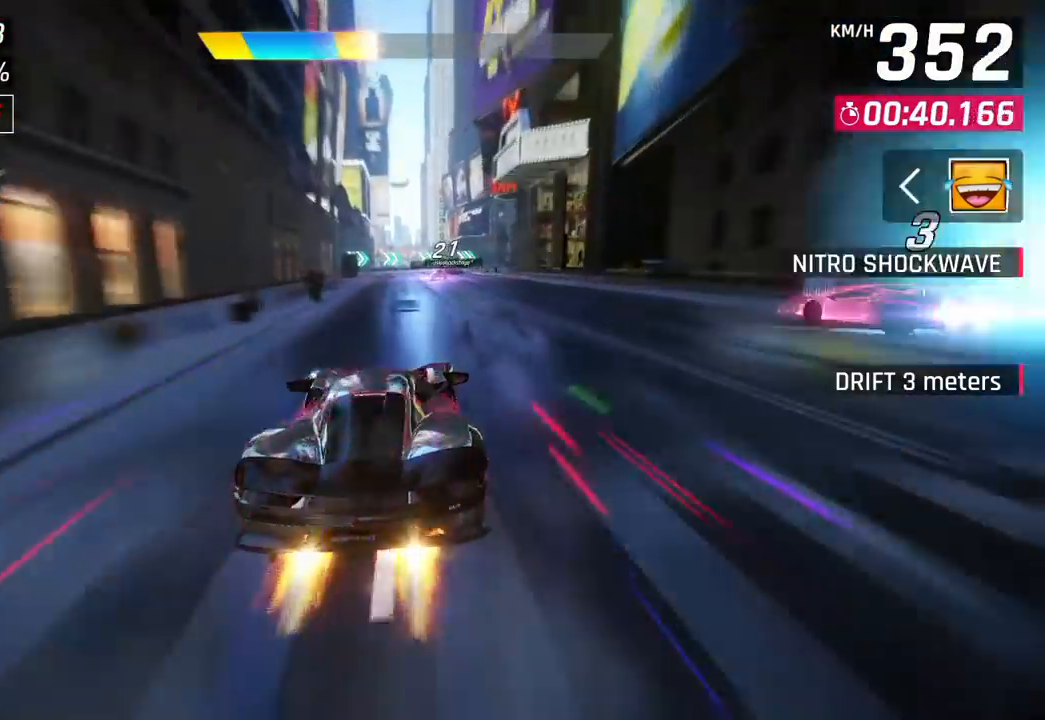
{"buttons": [], "left_stick": "center", "right_stick": "center", "events": []}
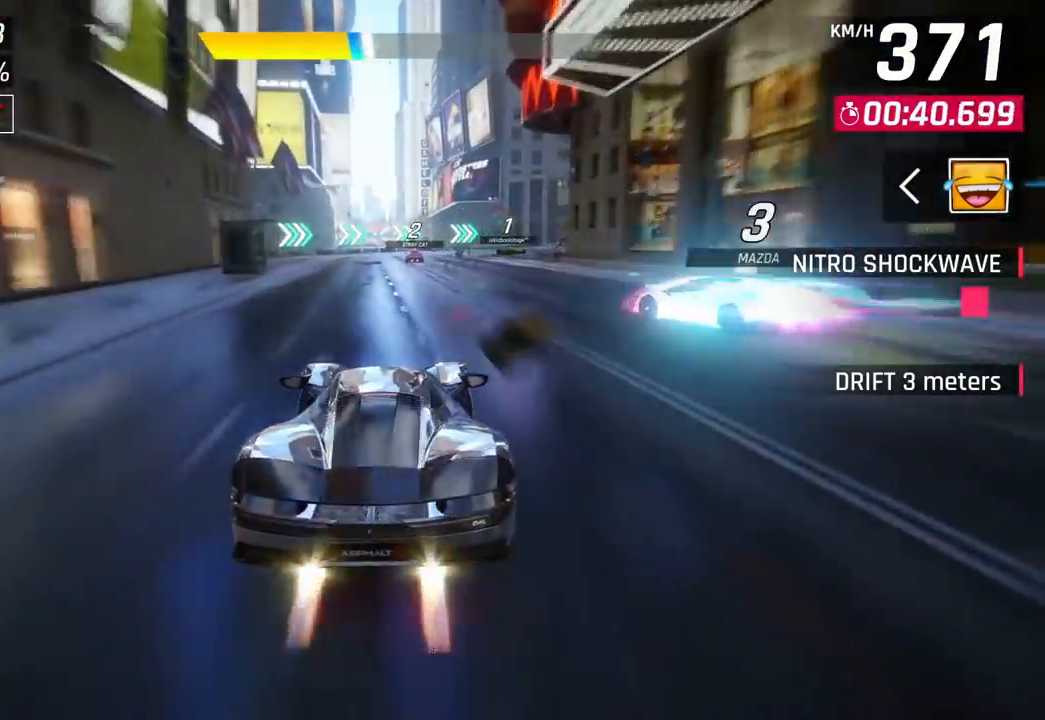
{"buttons": [], "left_stick": "right", "right_stick": "center"}
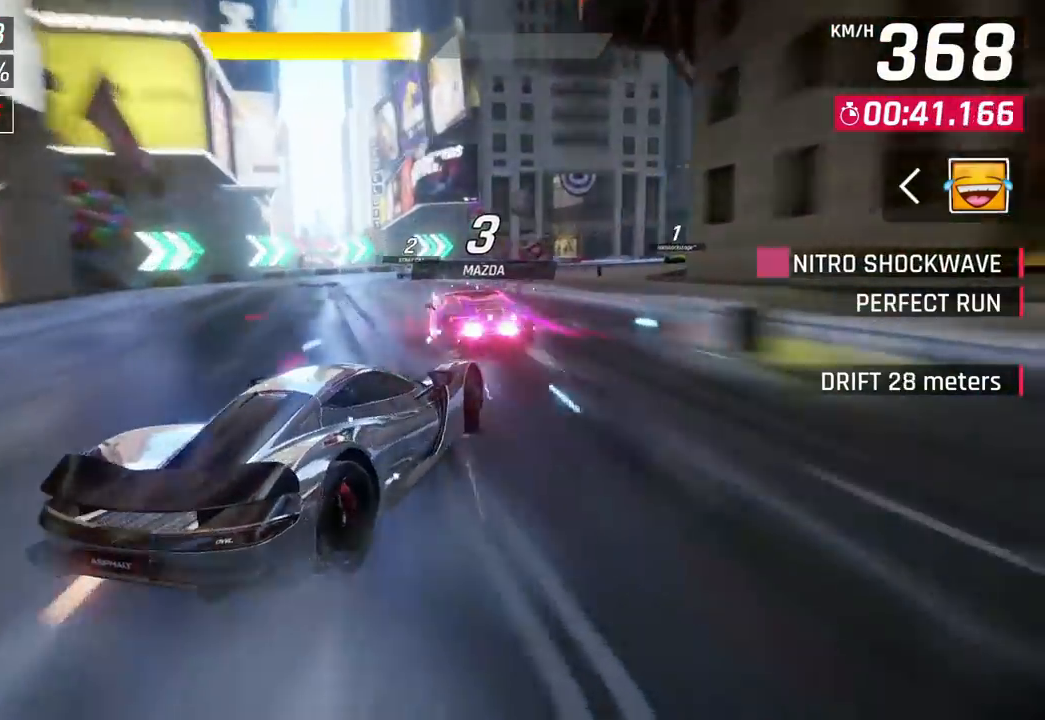
{"buttons": [], "left_stick": "right", "right_stick": "center", "events": []}
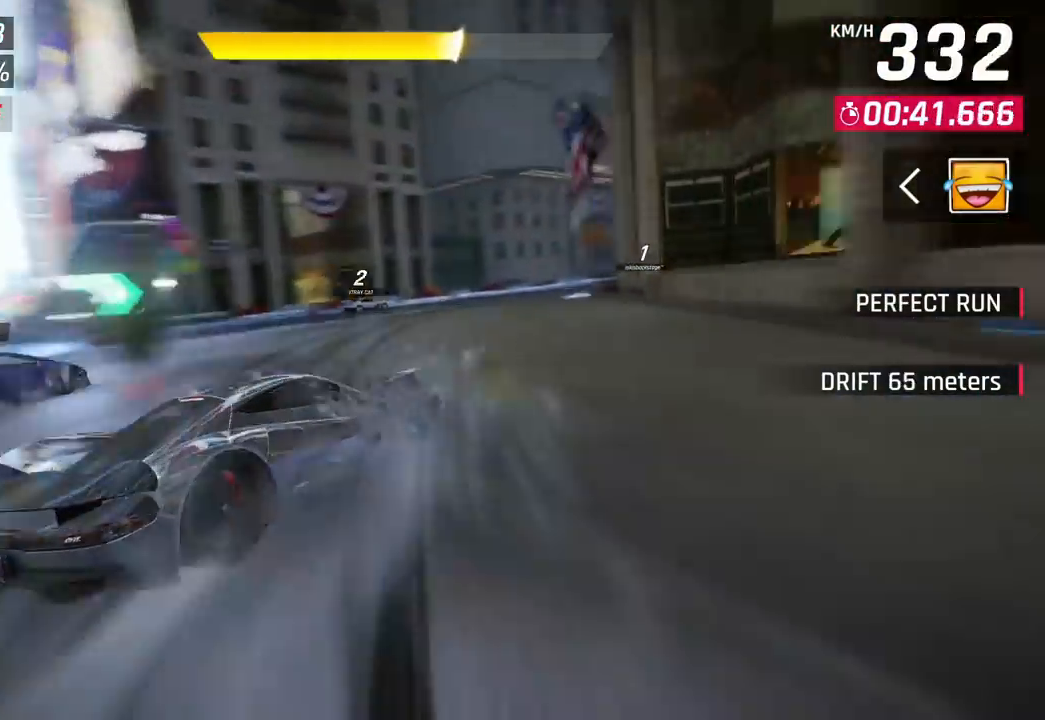
{"buttons": [], "left_stick": "right", "right_stick": "center", "events": []}
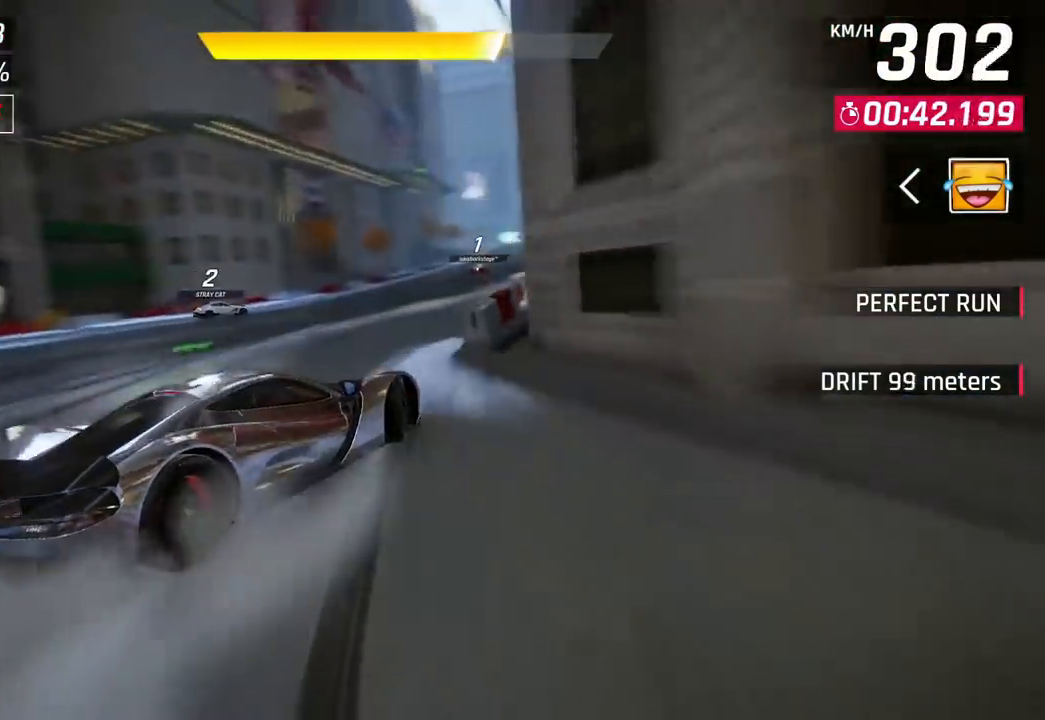
{"buttons": [], "left_stick": "center", "right_stick": "center"}
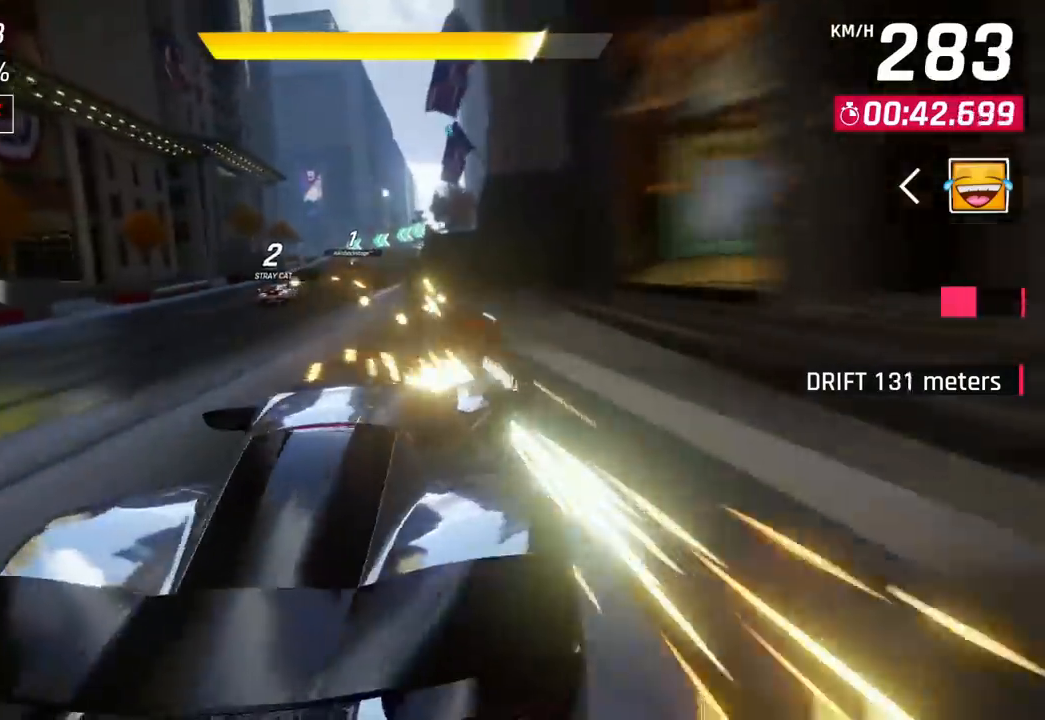
{"buttons": [], "left_stick": "center", "right_stick": "center", "events": [[333, "CROSS", "down"], [400, "CROSS", "up"]]}
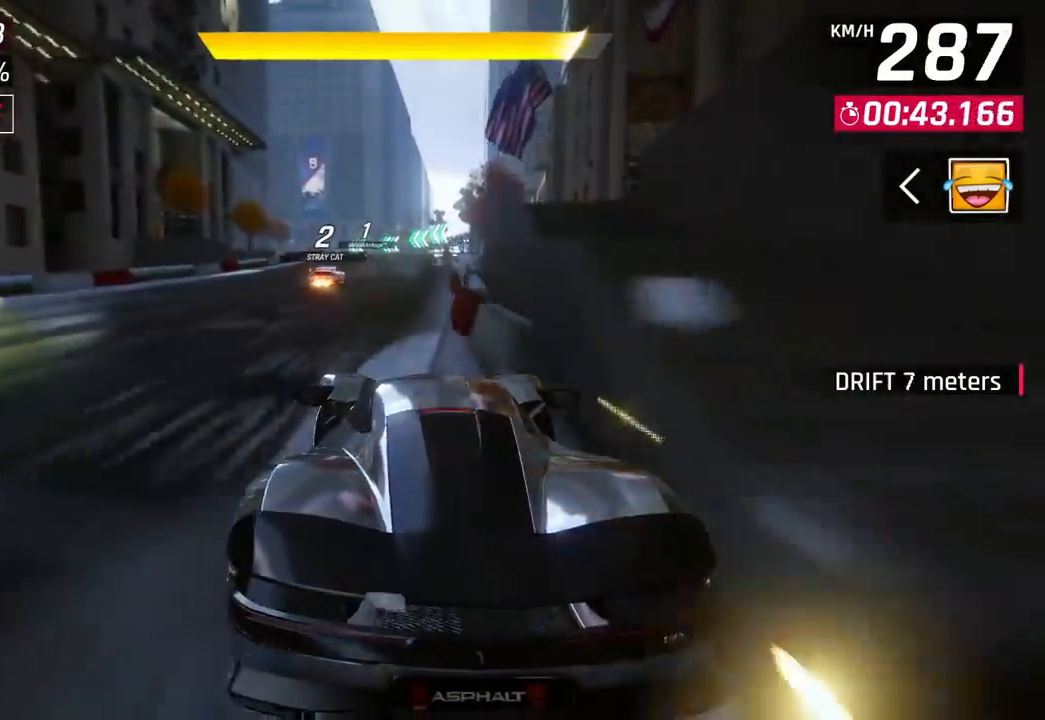
{"buttons": ["CIRCLE"], "left_stick": "center", "right_stick": "center", "events": [[300, "CIRCLE", "down"], [367, "CIRCLE", "up"], [467, "CIRCLE", "down"]]}
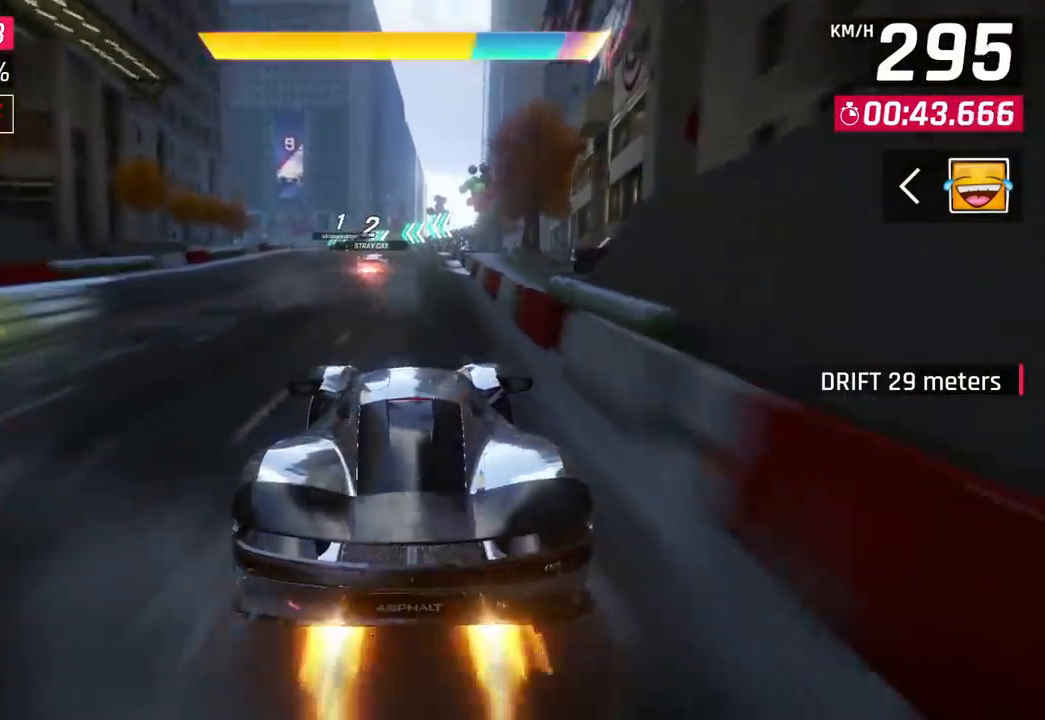
{"buttons": [], "left_stick": "center", "right_stick": "center", "events": [[50, "CIRCLE", "up"], [100, "CIRCLE", "down"], [217, "CIRCLE", "up"]]}
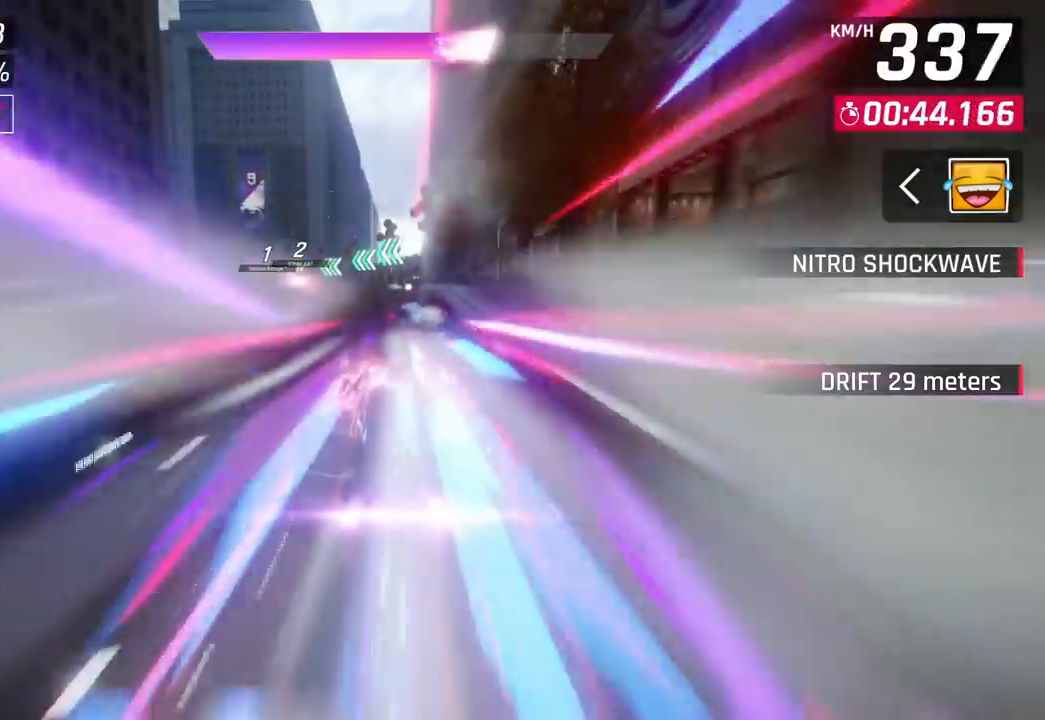
{"buttons": [], "left_stick": "center", "right_stick": "center", "events": []}
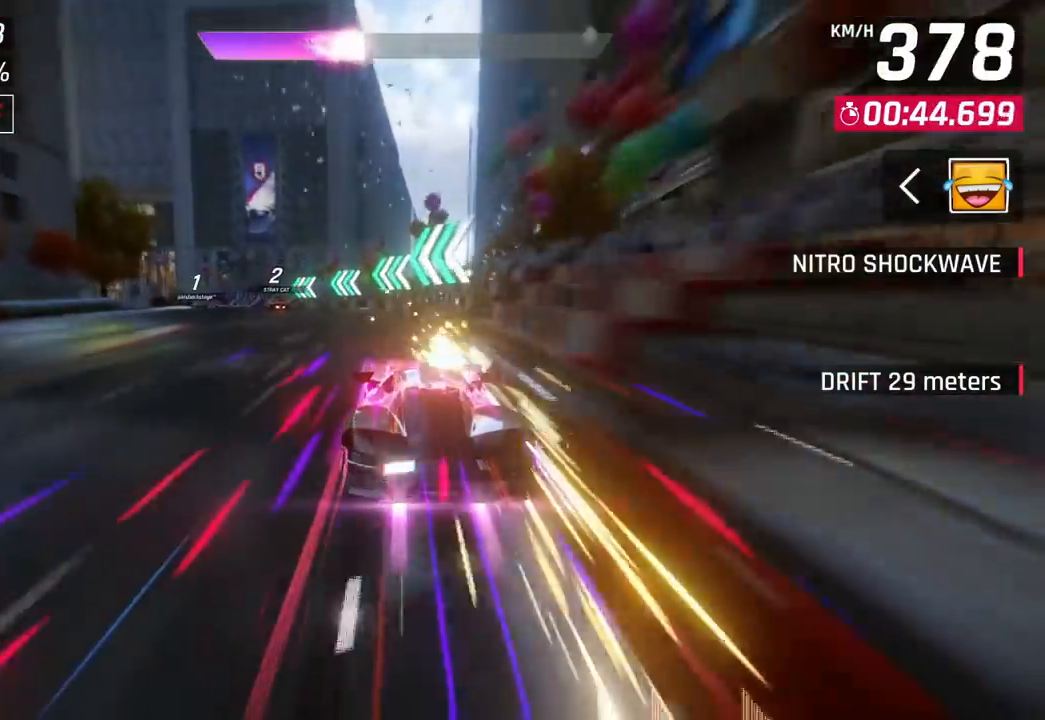
{"buttons": [], "left_stick": "center", "right_stick": "center", "events": [[267, "CROSS", "down"], [383, "CROSS", "up"]]}
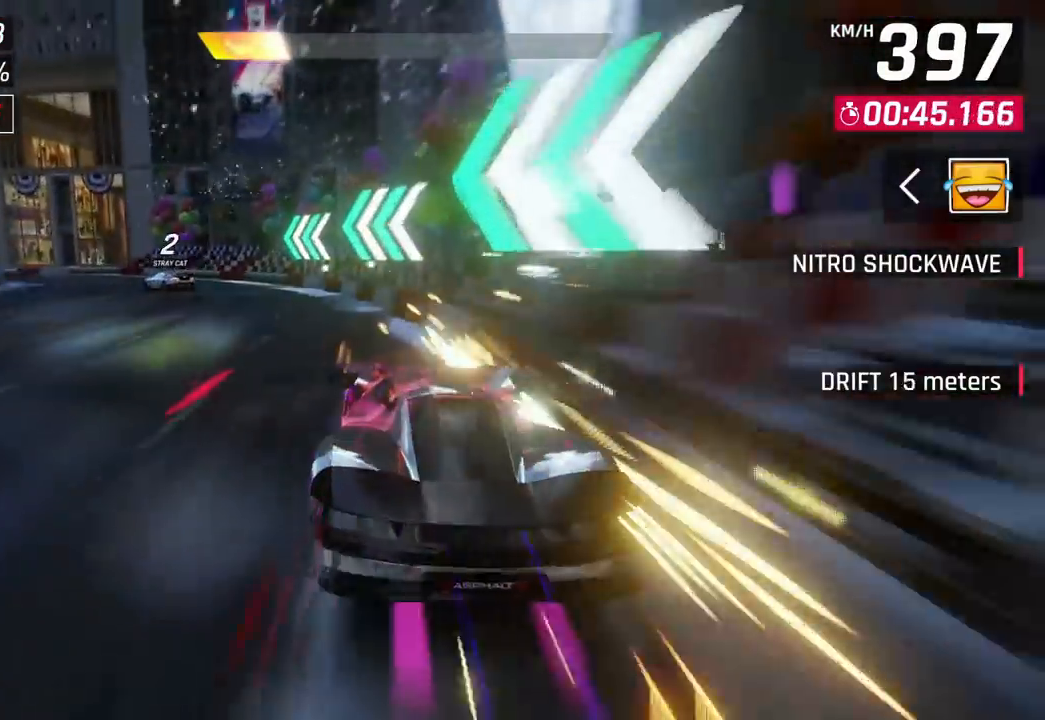
{"buttons": [], "left_stick": "center", "right_stick": "center", "events": []}
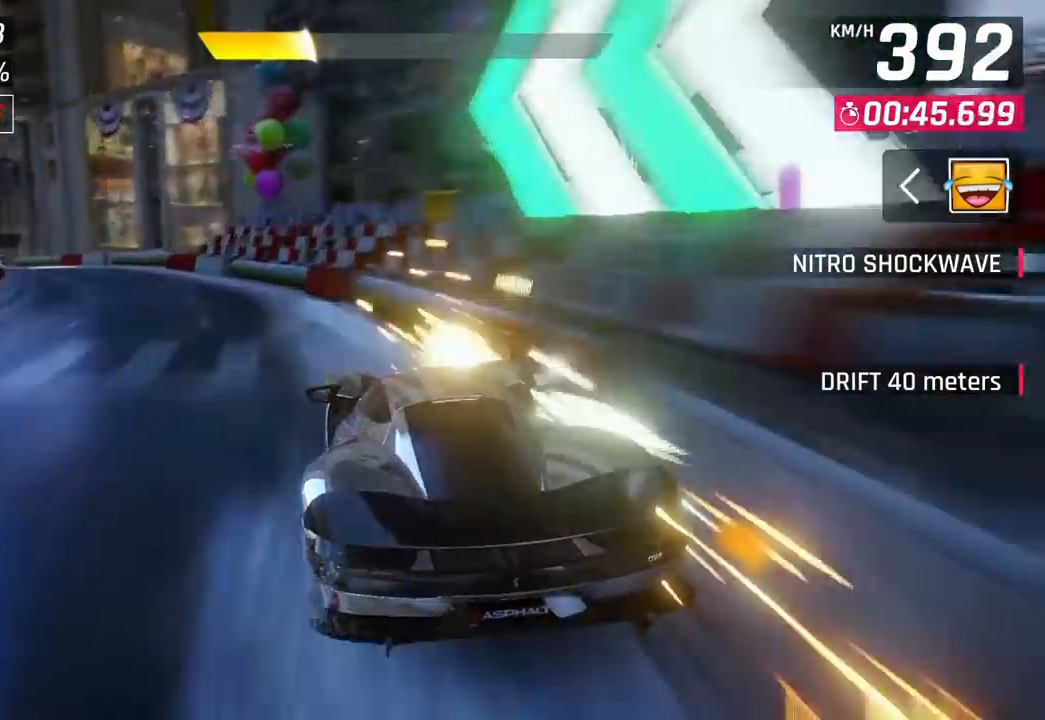
{"buttons": [], "left_stick": "center", "right_stick": "center", "events": [[83, "CROSS", "down"], [217, "CROSS", "up"]]}
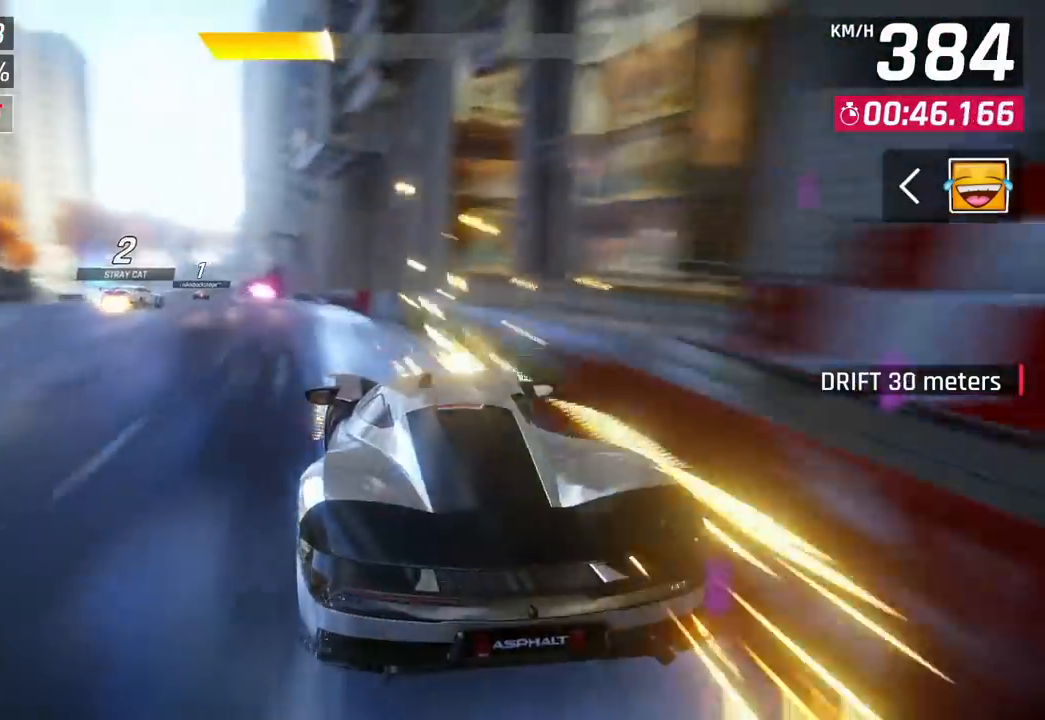
{"buttons": ["CIRCLE"], "left_stick": "left", "right_stick": "center", "events": [[100, "CIRCLE", "down"], [200, "left_stick", "left"], [217, "CIRCLE", "up"], [267, "CIRCLE", "down"], [350, "CIRCLE", "up"], [417, "CIRCLE", "down"]]}
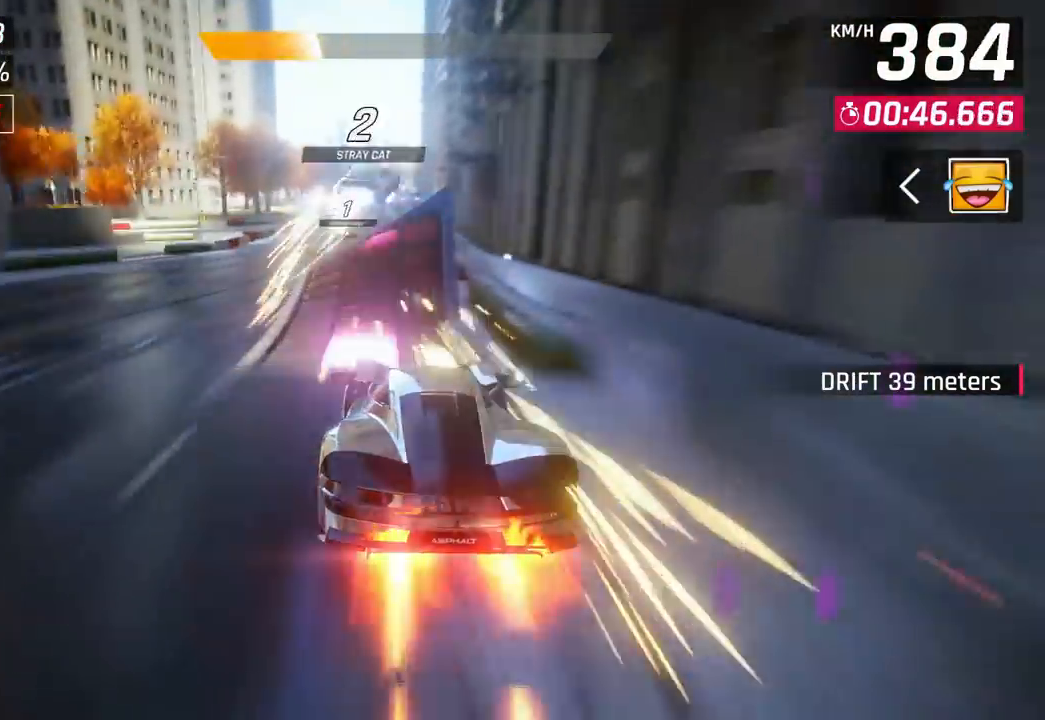
{"buttons": ["CIRCLE"], "left_stick": "left", "right_stick": "center", "events": [[33, "CIRCLE", "up"], [83, "CIRCLE", "down"], [200, "CIRCLE", "up"], [267, "CIRCLE", "down"], [383, "CIRCLE", "up"], [417, "CIRCLE", "down"]]}
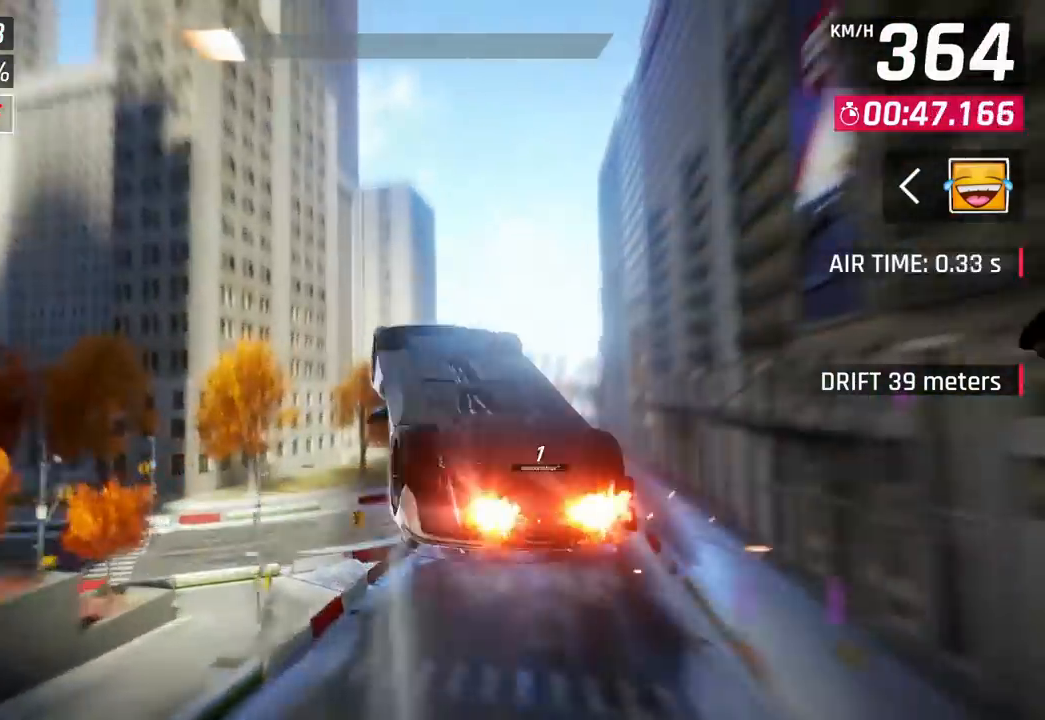
{"buttons": ["CIRCLE"], "left_stick": "right", "right_stick": "center", "events": [[33, "CIRCLE", "up"], [33, "left_stick", "right"], [100, "CIRCLE", "down"], [217, "CIRCLE", "up"], [267, "CIRCLE", "down"], [383, "CIRCLE", "up"], [433, "CIRCLE", "down"]]}